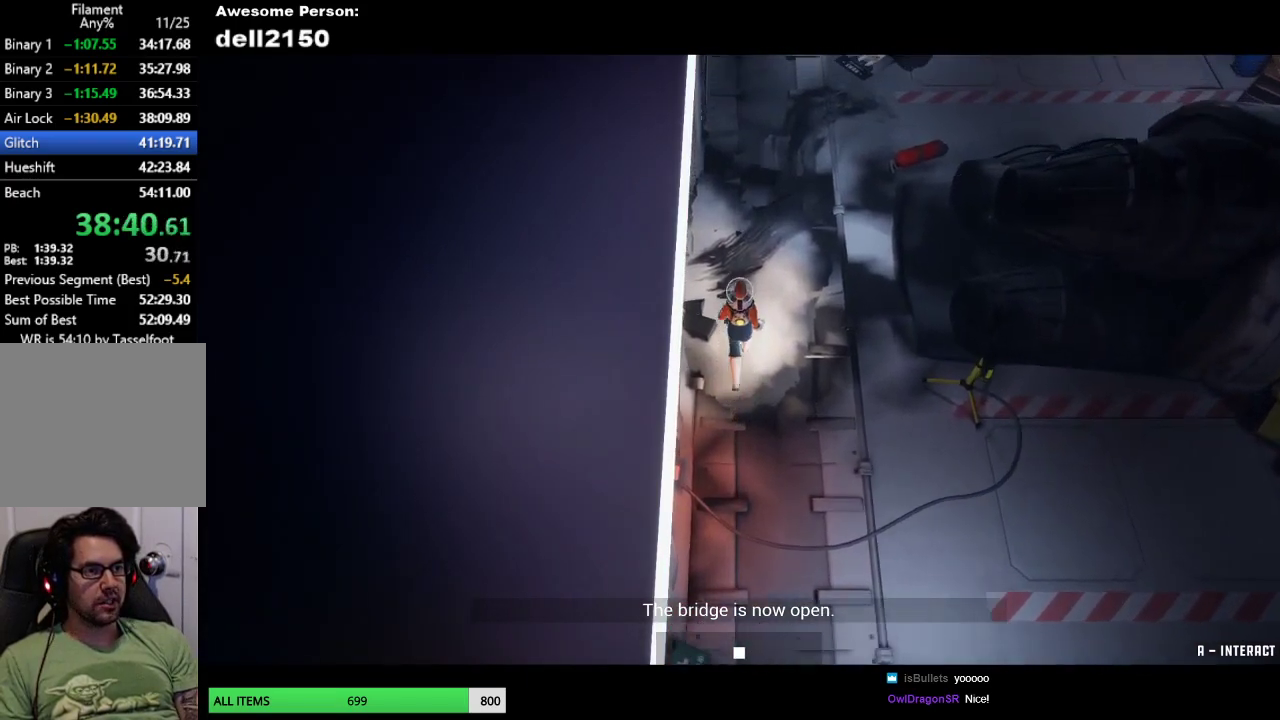
Gameplay with a controller (PlayStation layout); each line is a JSON object with the inputs held at the frame after it. "events" lists button and stick changes between this image and that frame as [ms after this image, input, new state], when the widget could be followed in between. Not read: R3 right_stick.
{"buttons": [], "left_stick": "up", "events": []}
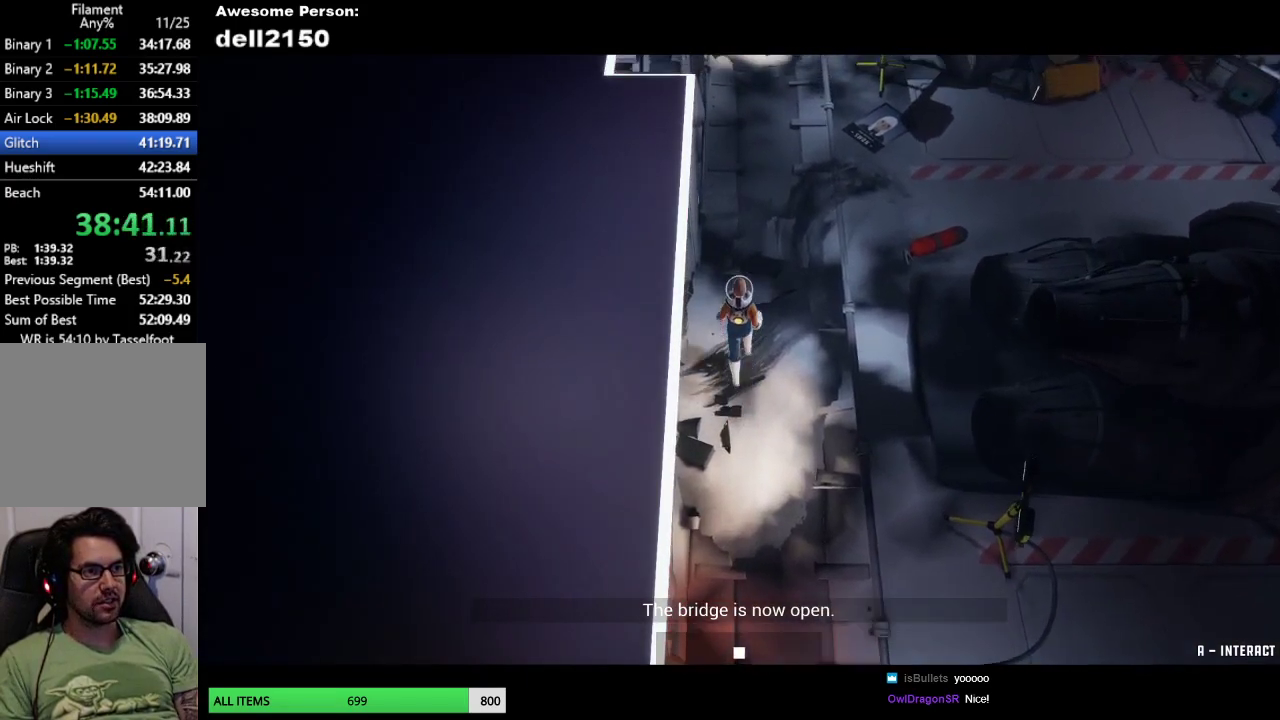
{"buttons": [], "left_stick": "up", "events": []}
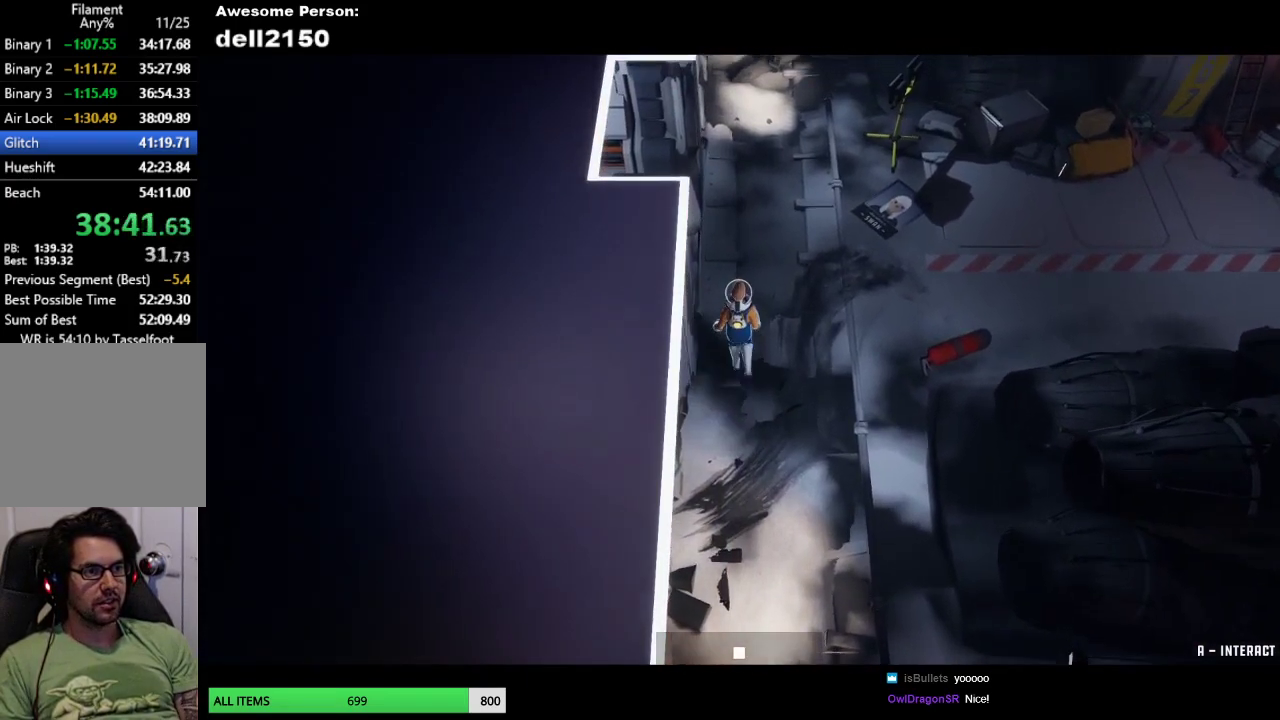
{"buttons": [], "left_stick": "left", "events": [[400, "left_stick", "up-left"], [450, "left_stick", "left"]]}
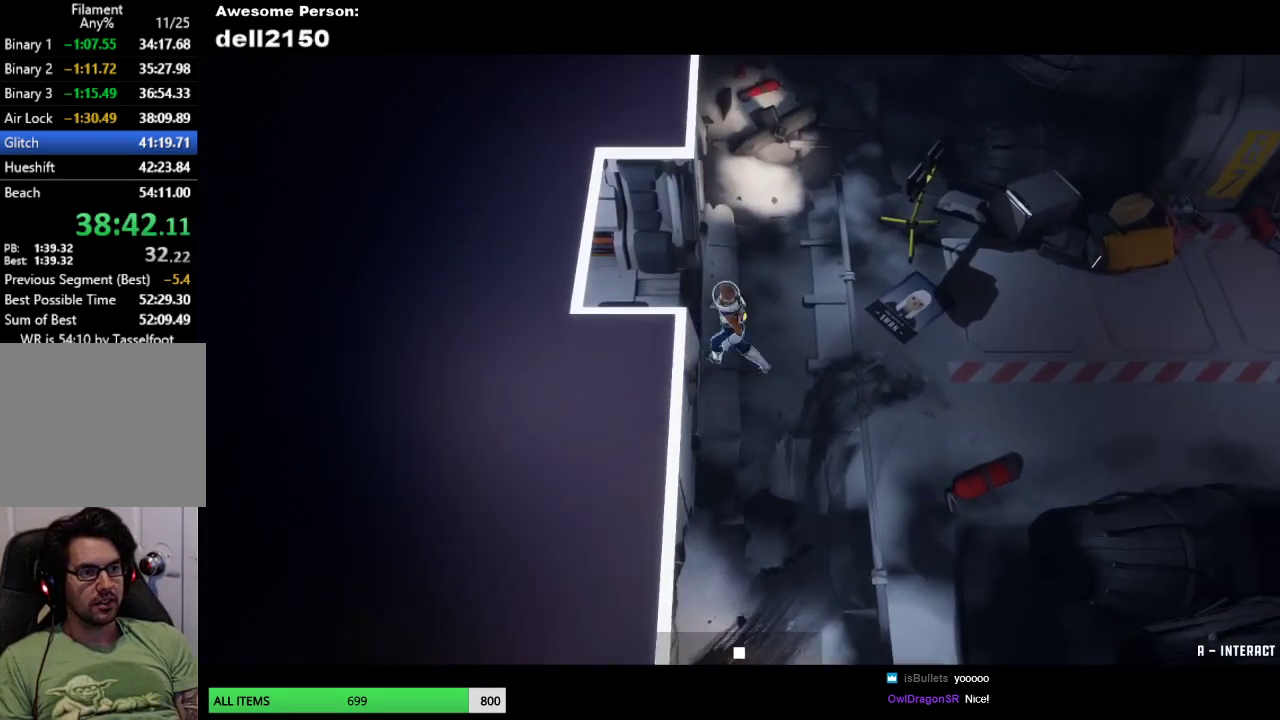
{"buttons": [], "left_stick": "left", "events": []}
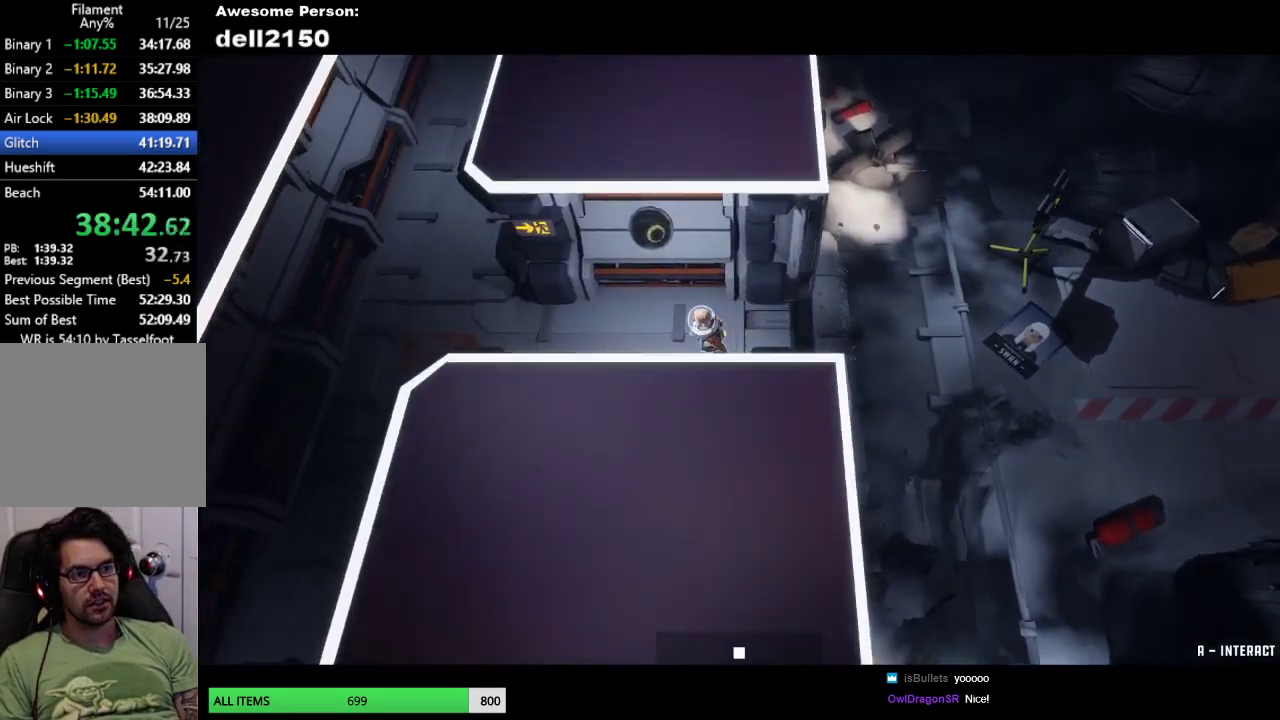
{"buttons": [], "left_stick": "left", "events": []}
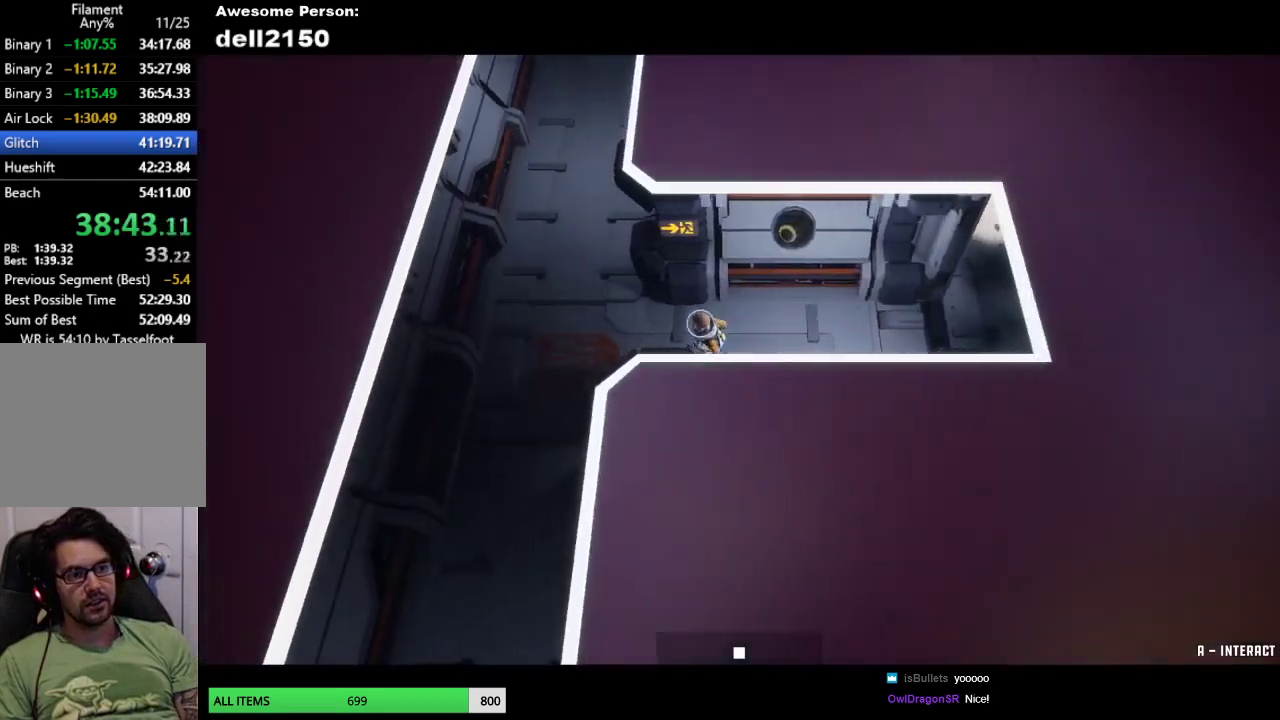
{"buttons": [], "left_stick": "down", "events": [[183, "left_stick", "down-left"], [467, "left_stick", "down"]]}
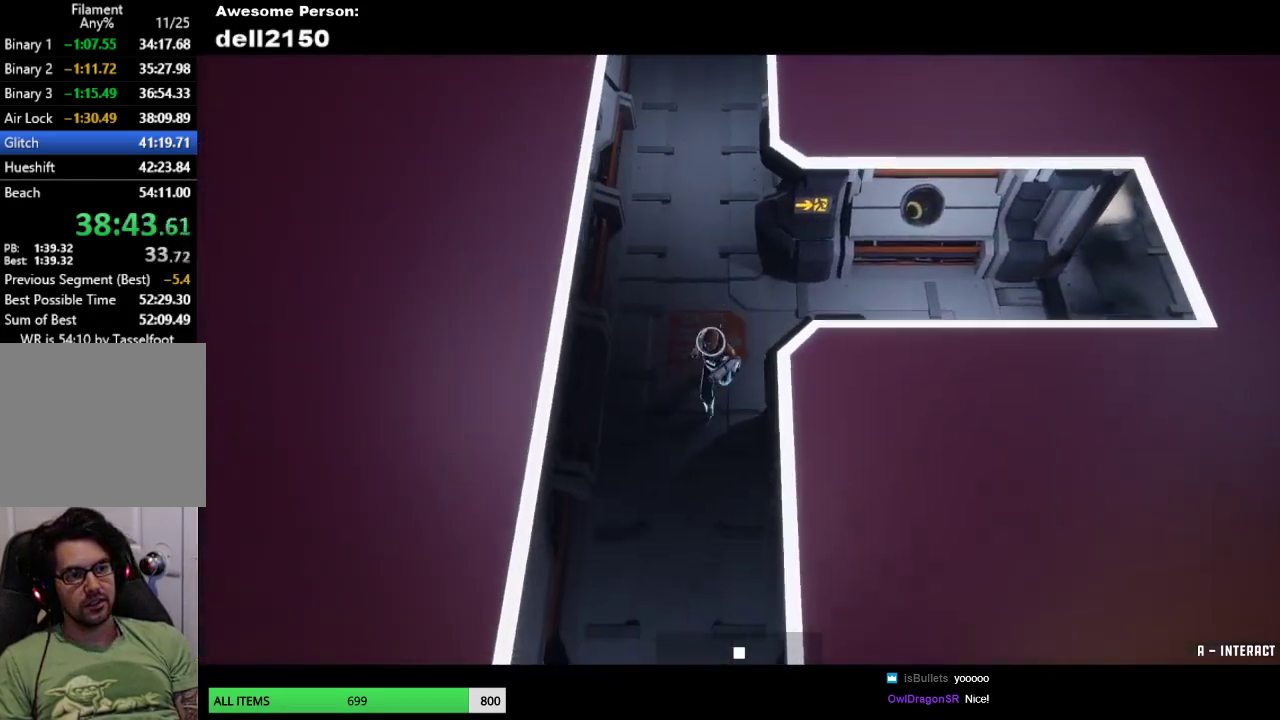
{"buttons": [], "left_stick": "down", "events": []}
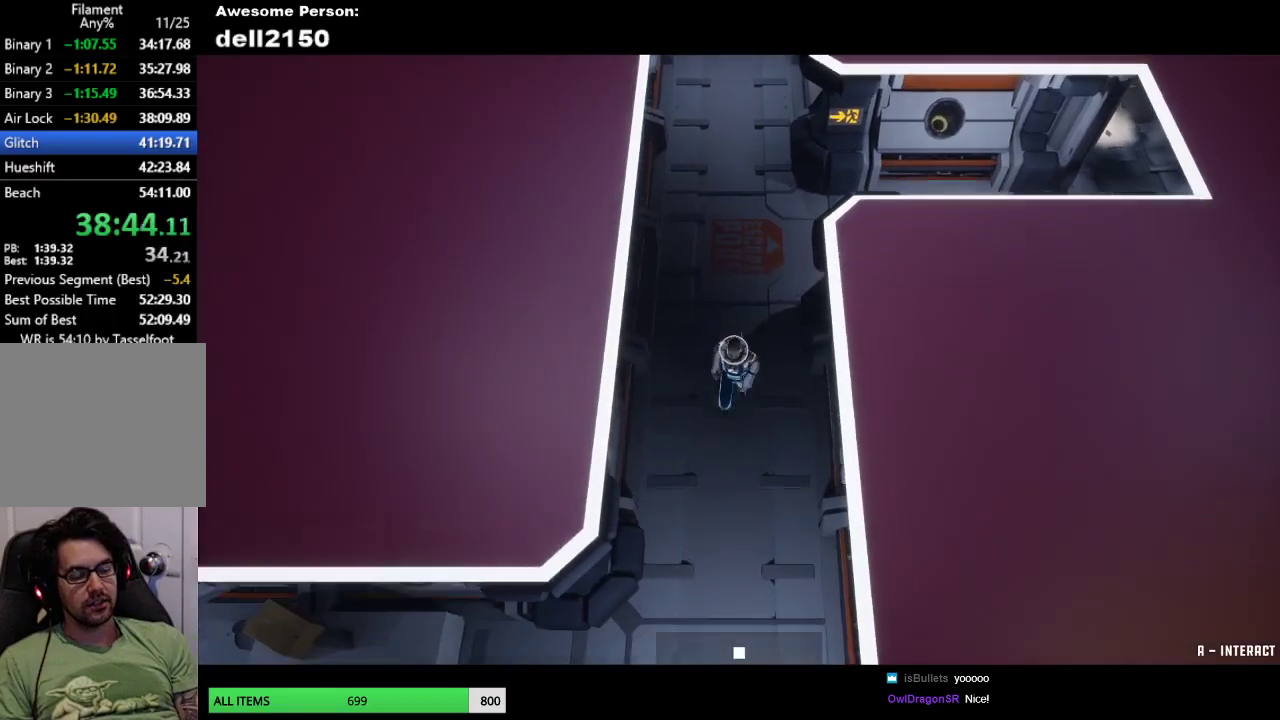
{"buttons": [], "left_stick": "down", "events": []}
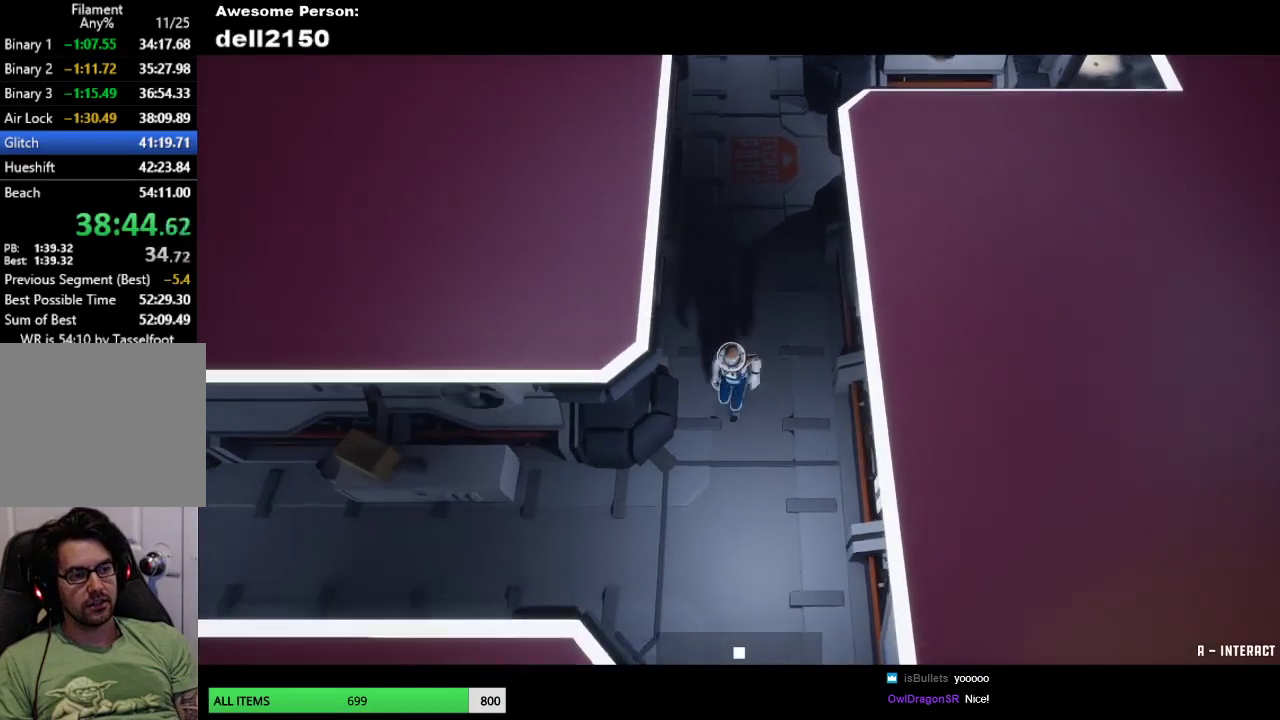
{"buttons": [], "left_stick": "left", "events": [[50, "left_stick", "down-left"], [417, "left_stick", "left"]]}
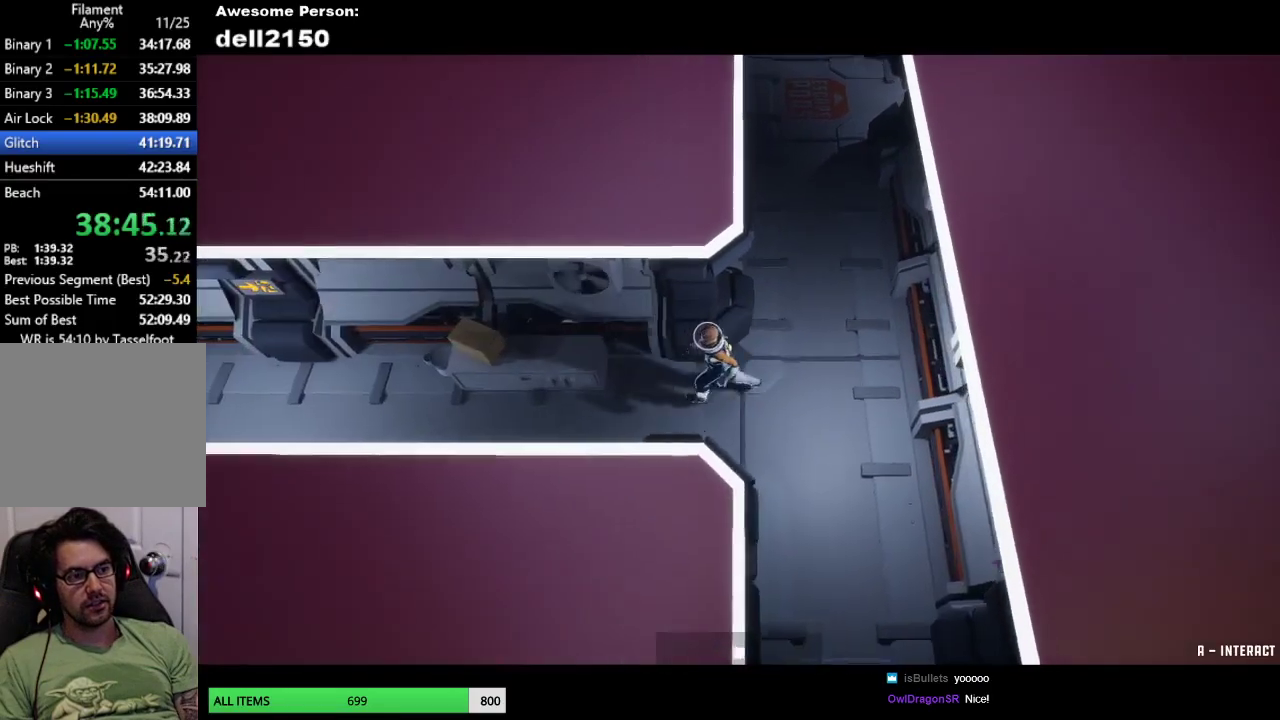
{"buttons": [], "left_stick": "left", "events": [[33, "left_stick", "down-left"], [433, "left_stick", "left"]]}
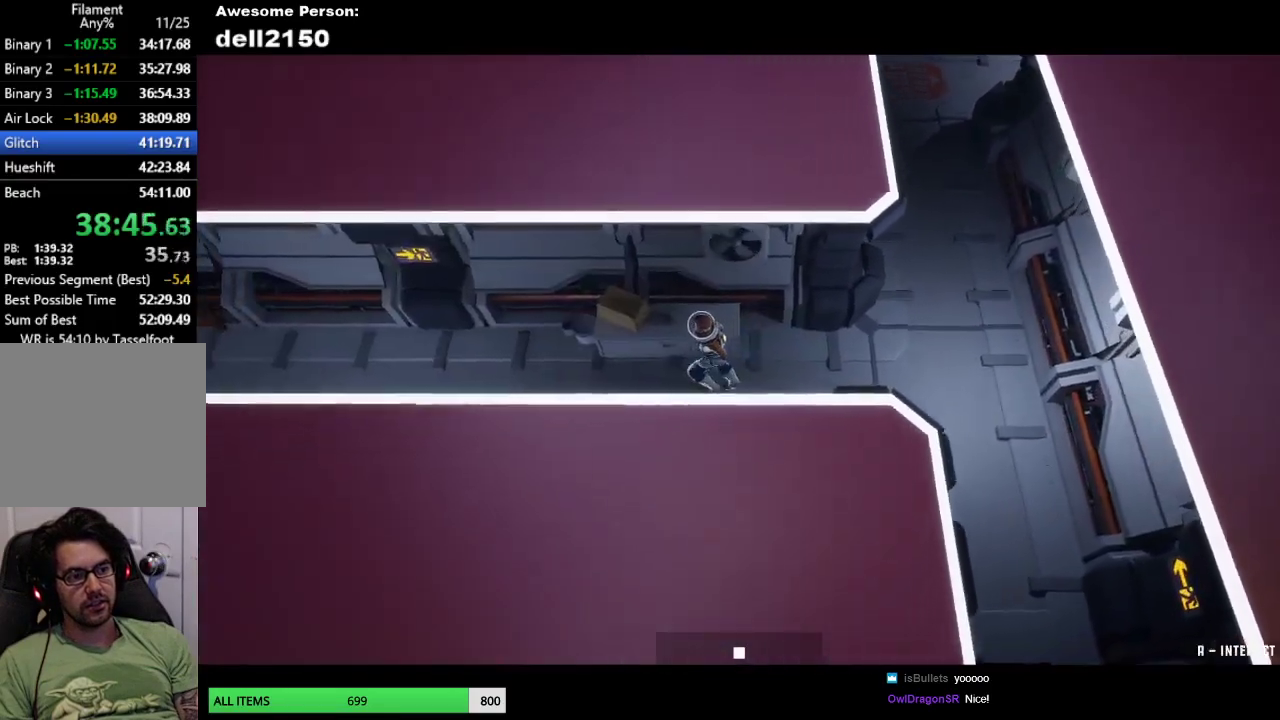
{"buttons": [], "left_stick": "left", "events": []}
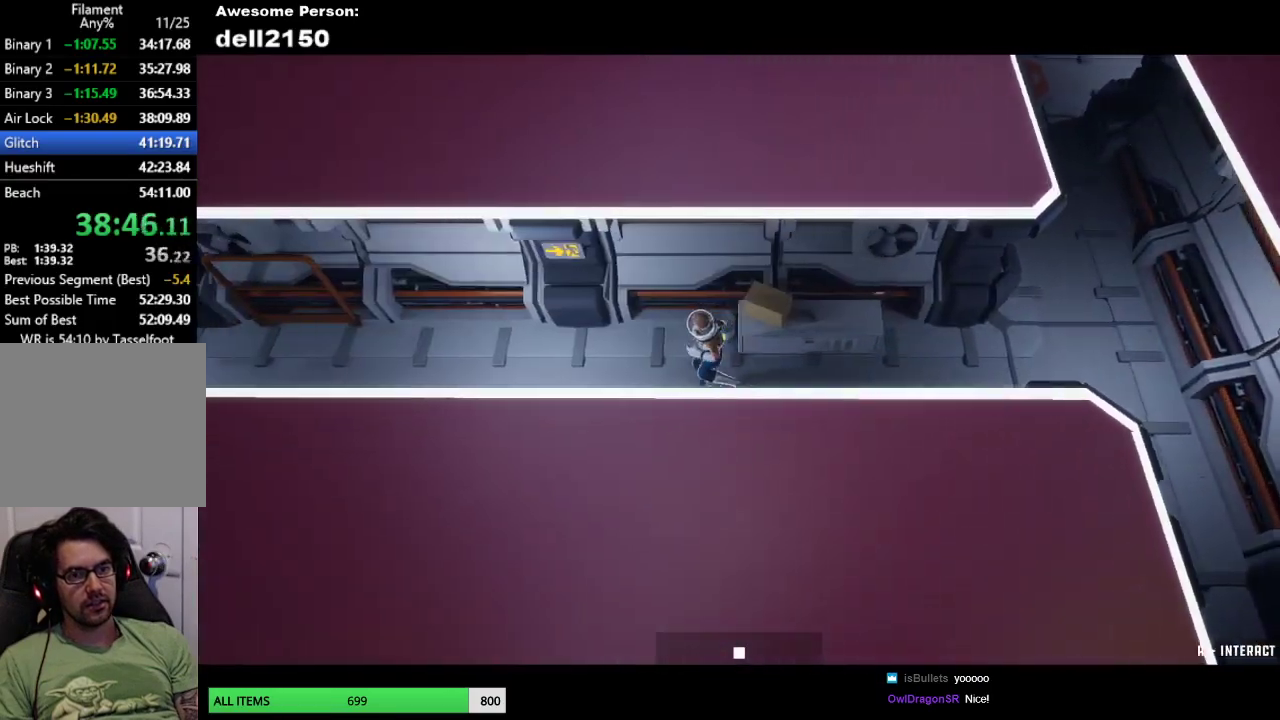
{"buttons": [], "left_stick": "left", "events": []}
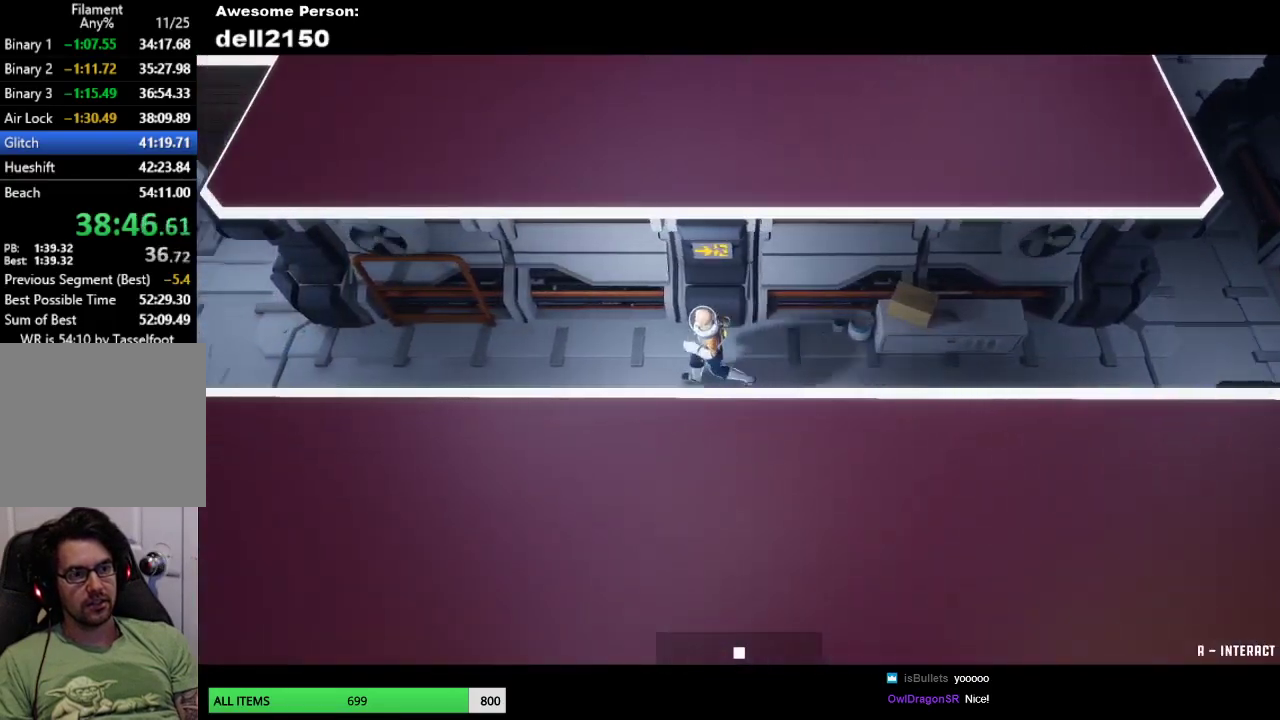
{"buttons": [], "left_stick": "left", "events": []}
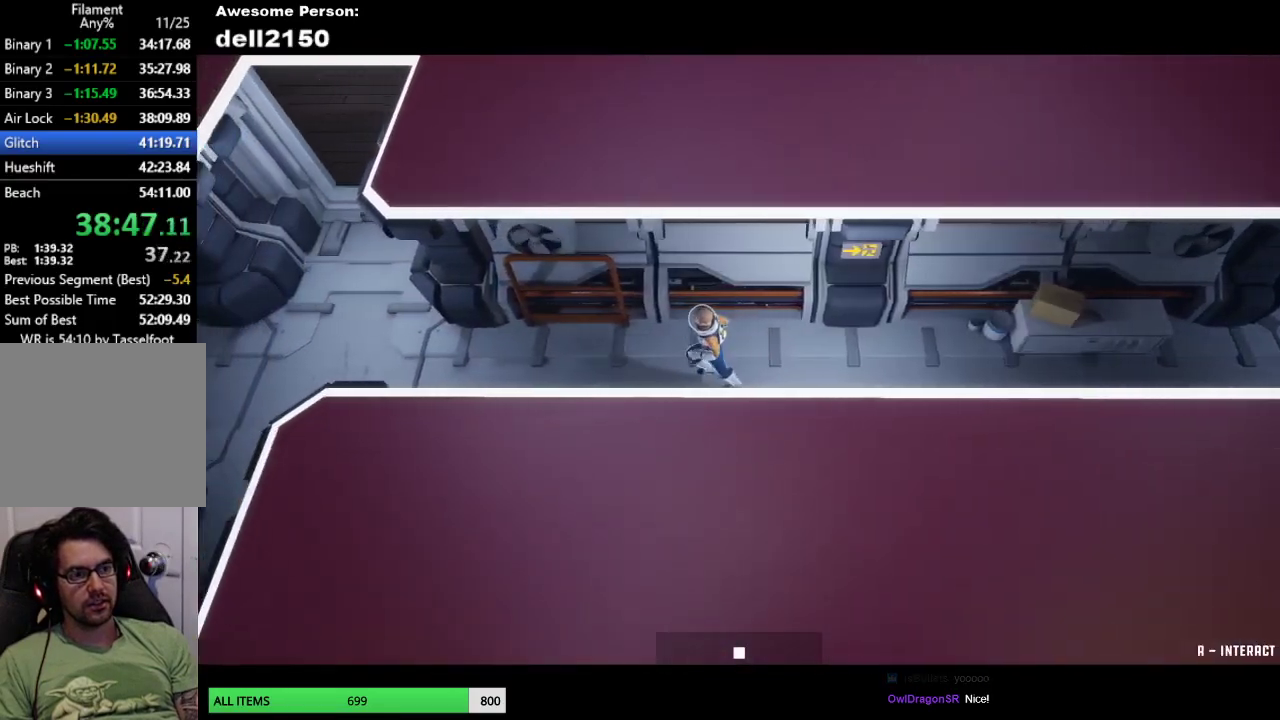
{"buttons": [], "left_stick": "left", "events": []}
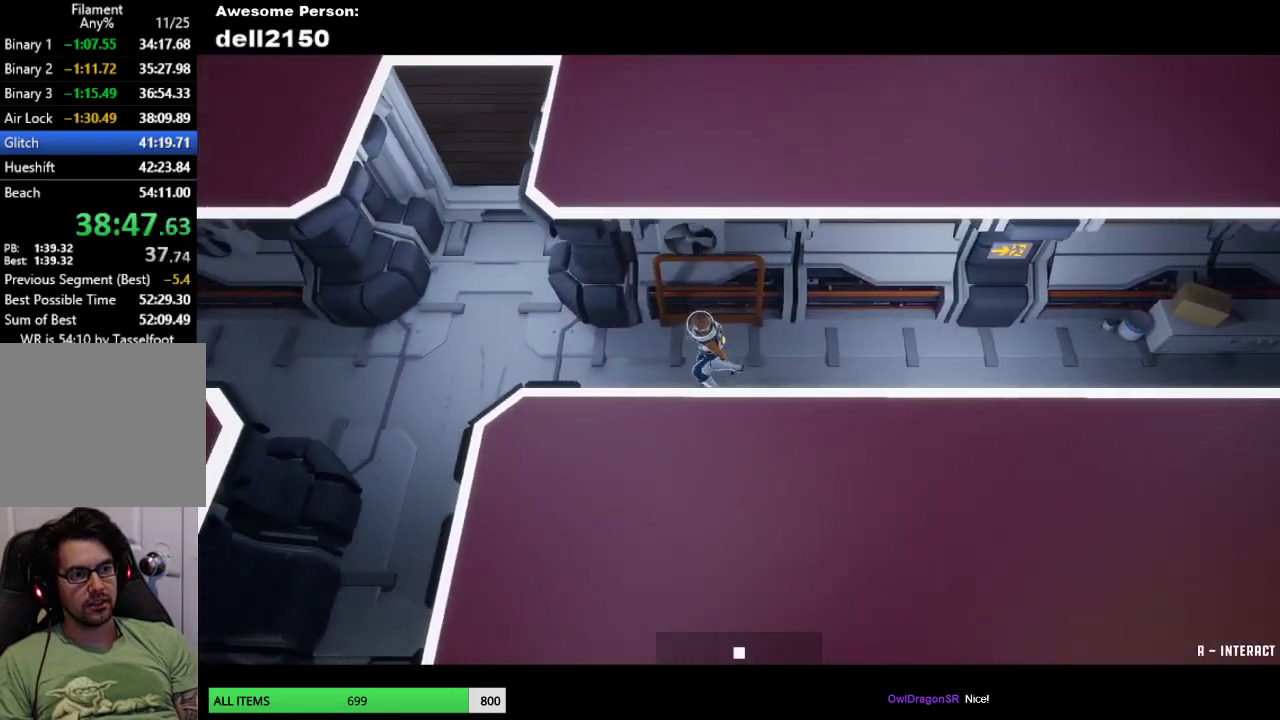
{"buttons": [], "left_stick": "up-left", "events": [[500, "left_stick", "up-left"]]}
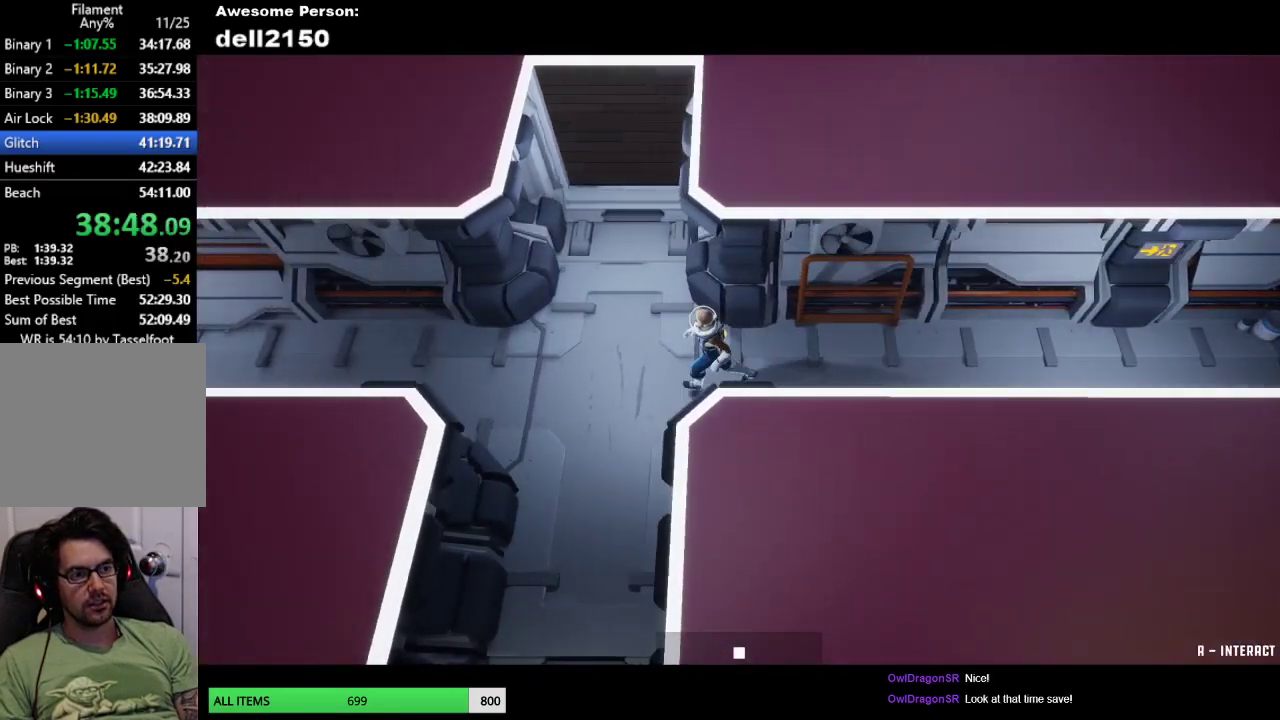
{"buttons": [], "left_stick": "up", "events": [[150, "left_stick", "up"]]}
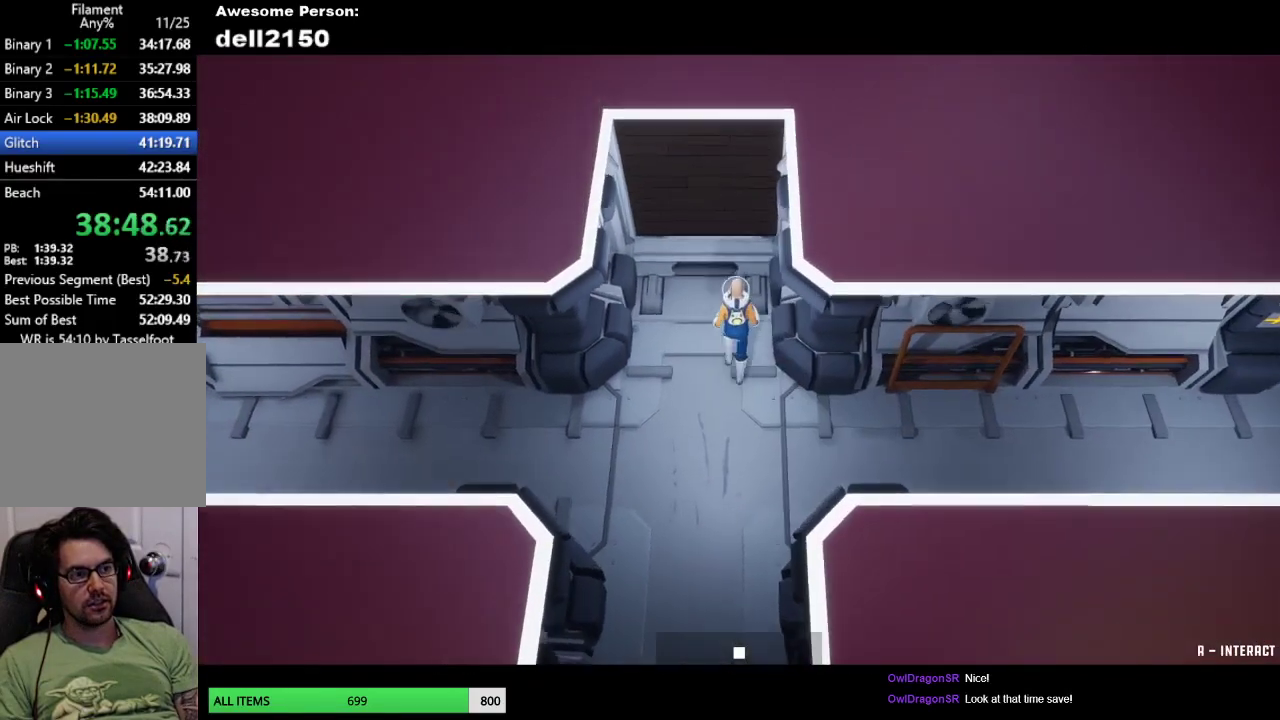
{"buttons": [], "left_stick": "up-right", "events": [[500, "left_stick", "up-right"]]}
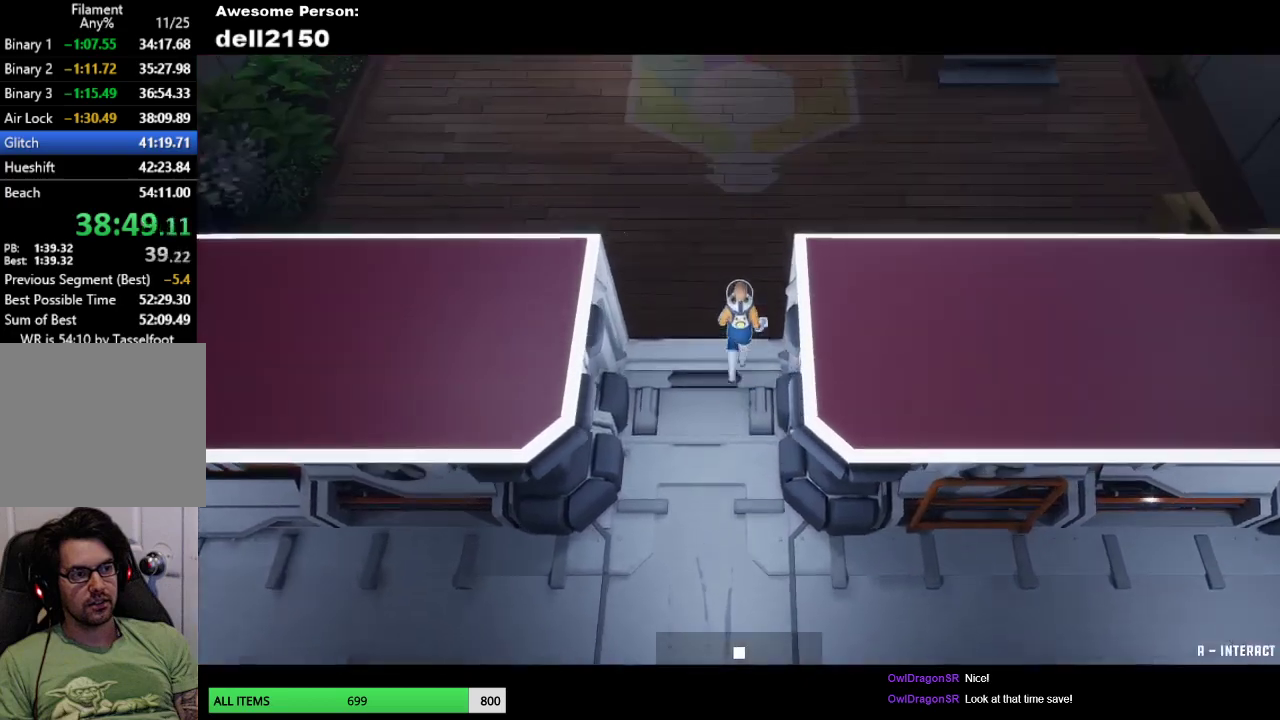
{"buttons": [], "left_stick": "up-right", "events": [[367, "left_stick", "down-left"], [467, "left_stick", "up-right"]]}
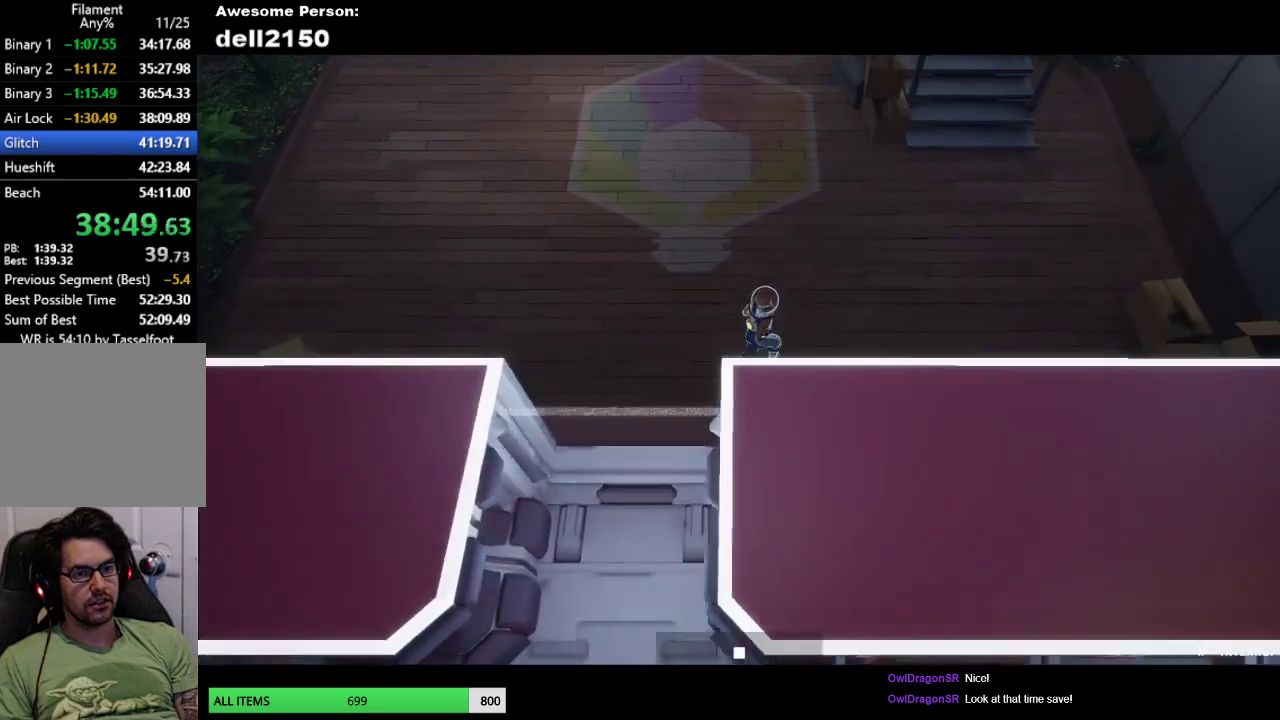
{"buttons": [], "left_stick": "up-right"}
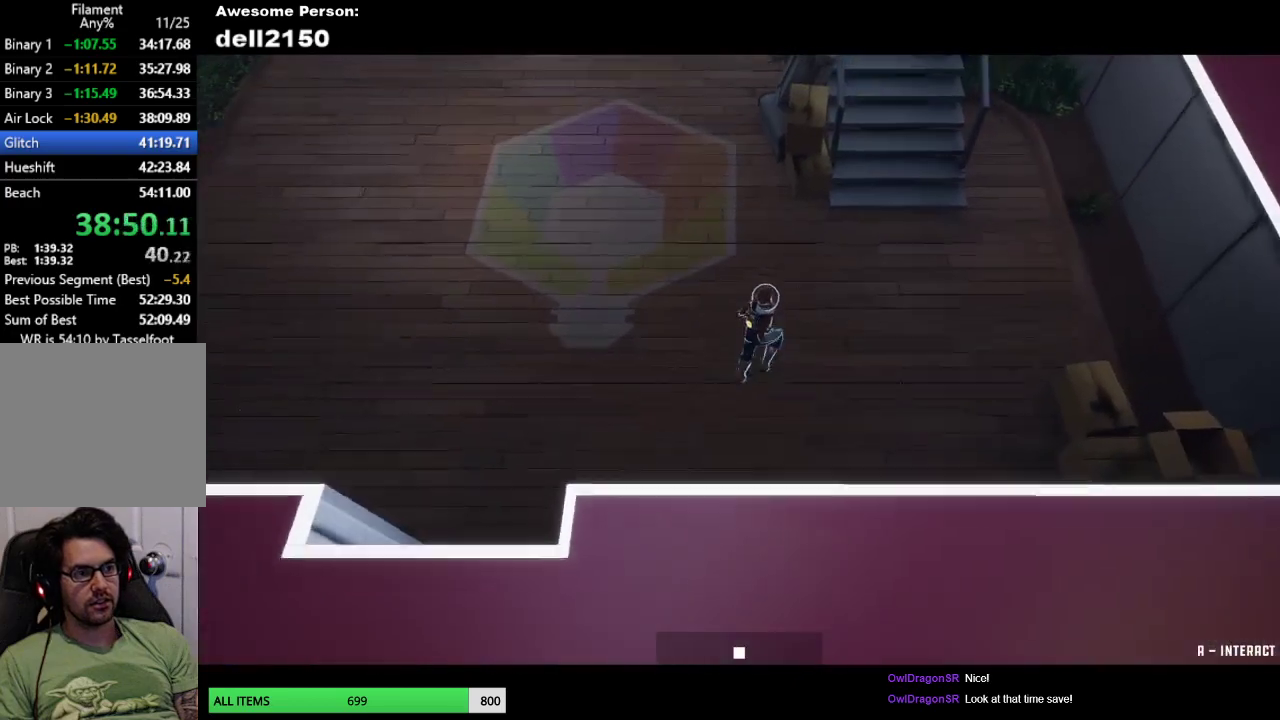
{"buttons": [], "left_stick": "up-right"}
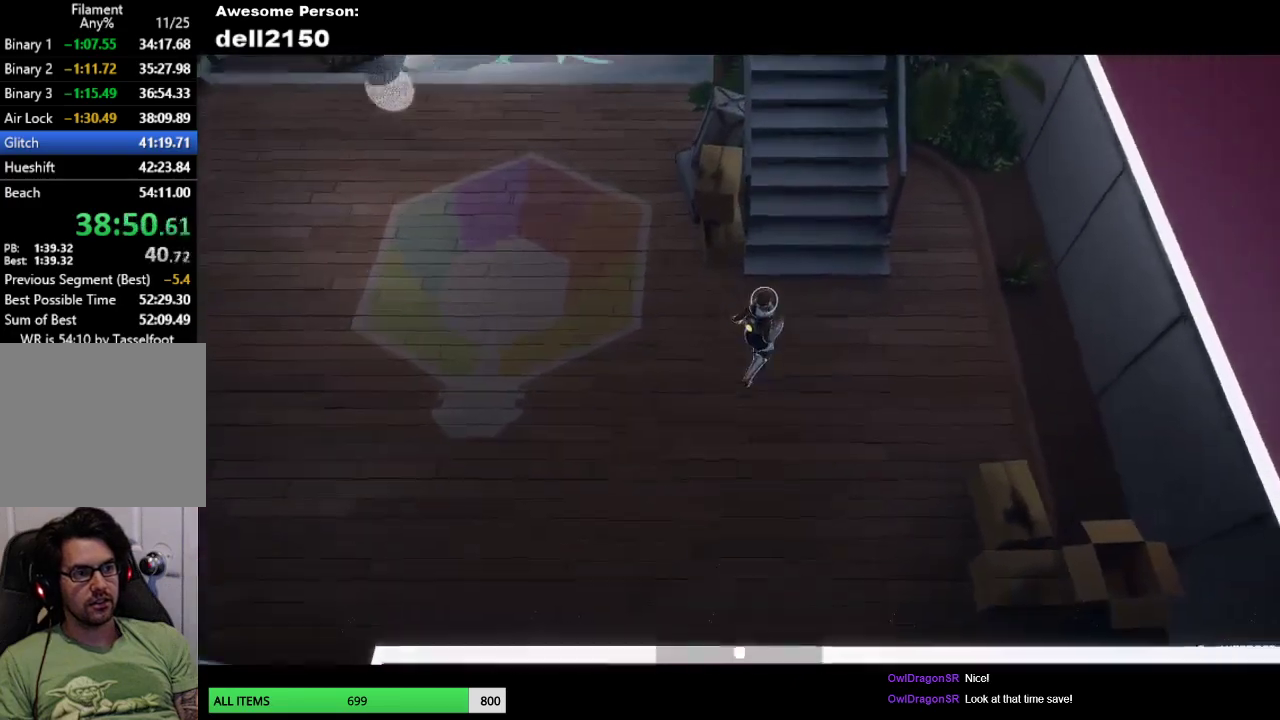
{"buttons": [], "left_stick": "up", "events": [[167, "left_stick", "up"]]}
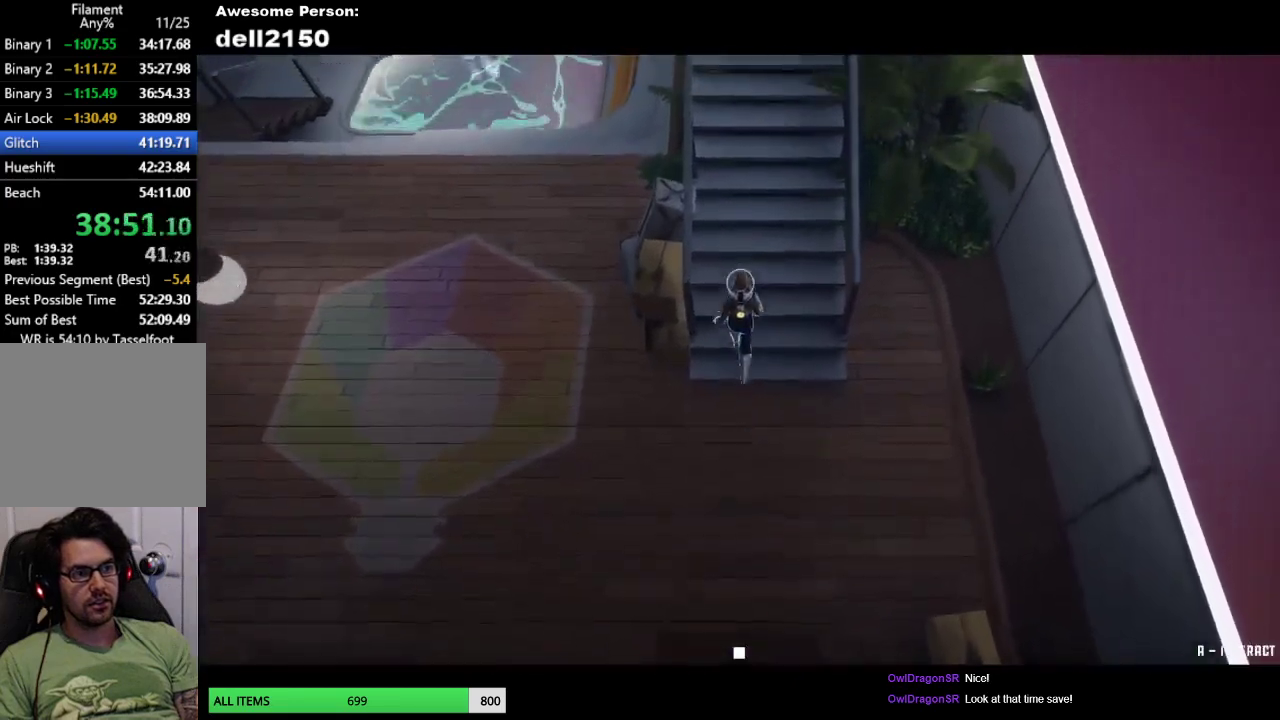
{"buttons": [], "left_stick": "up", "events": []}
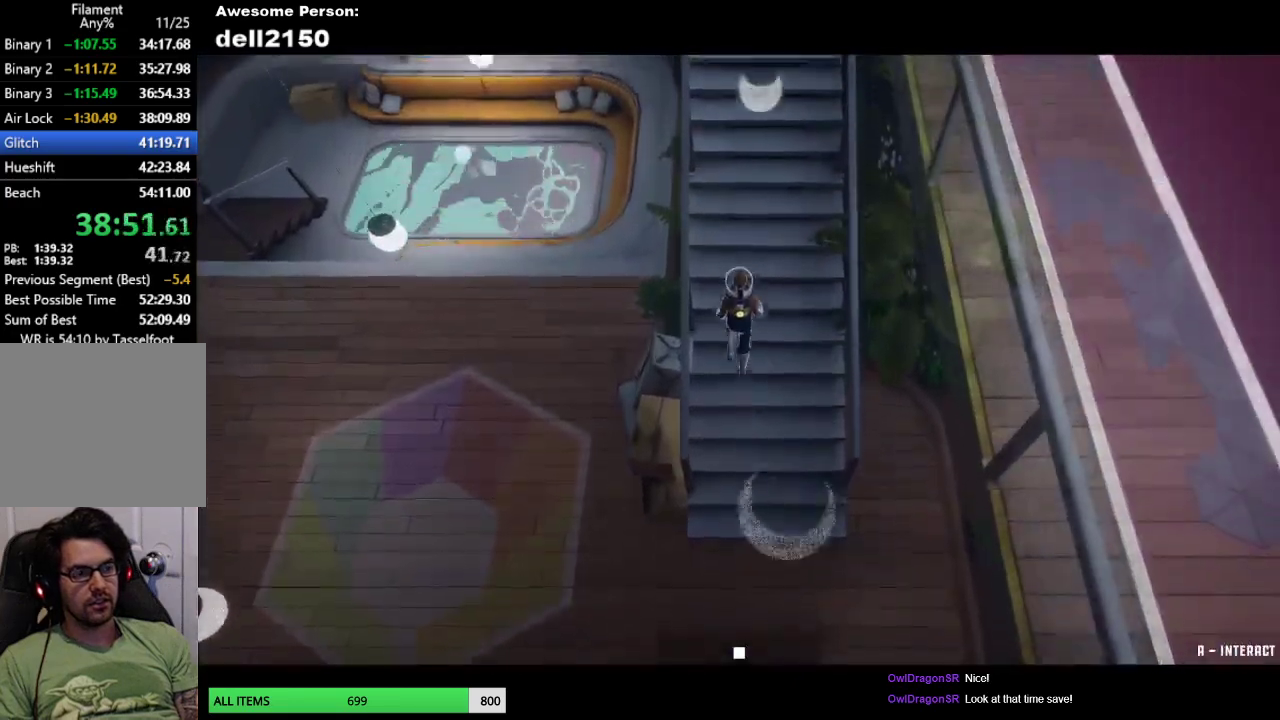
{"buttons": [], "left_stick": "up", "events": []}
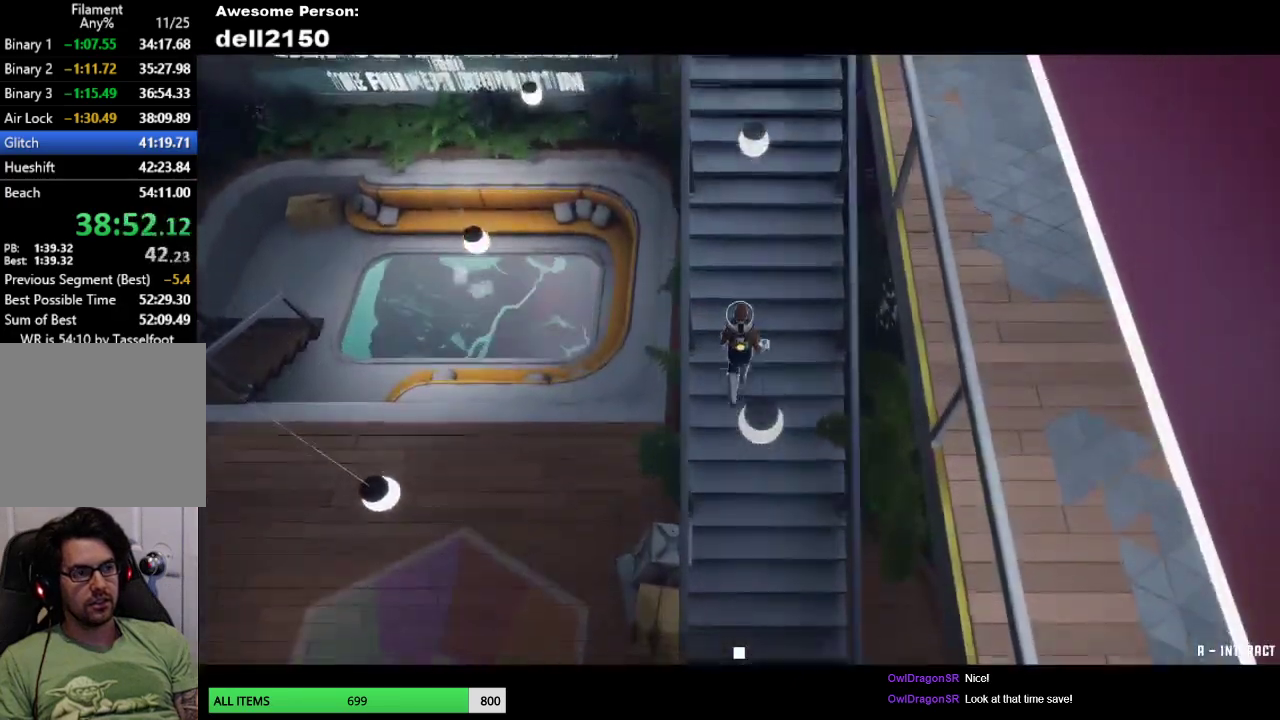
{"buttons": [], "left_stick": "up", "events": []}
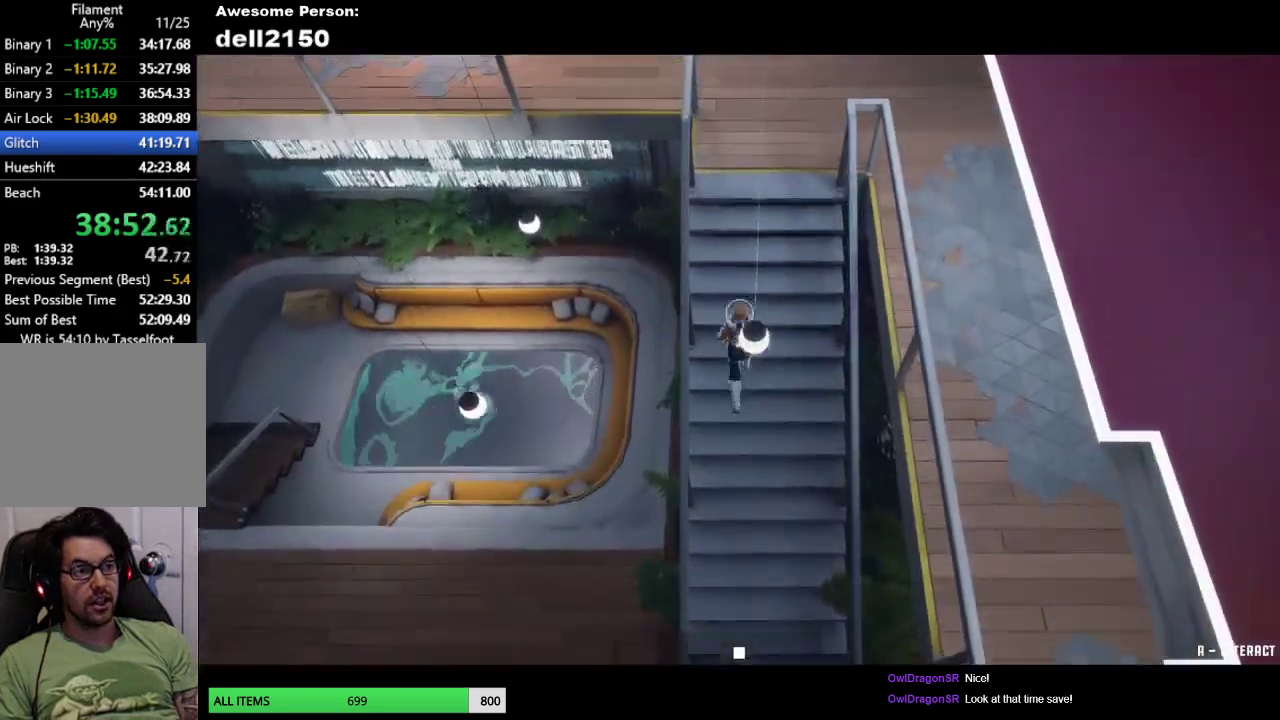
{"buttons": [], "left_stick": "up", "events": []}
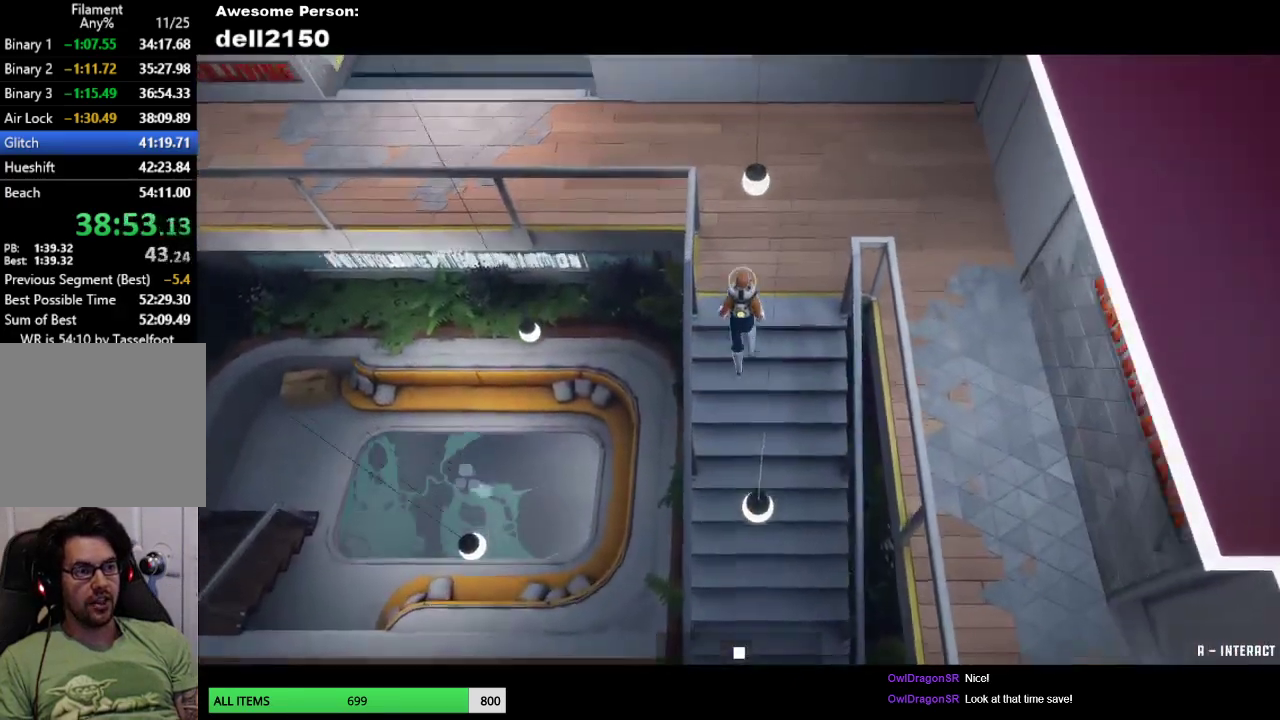
{"buttons": [], "left_stick": "up", "events": []}
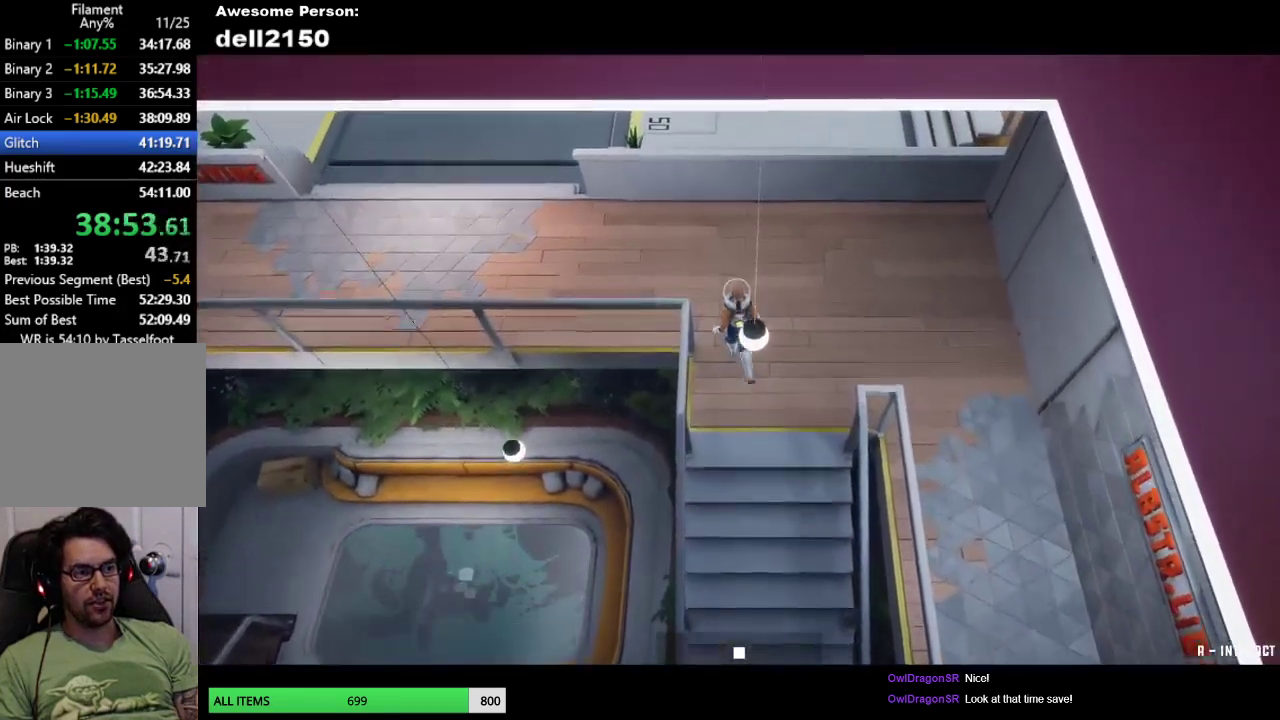
{"buttons": [], "left_stick": "left", "events": [[100, "left_stick", "left"]]}
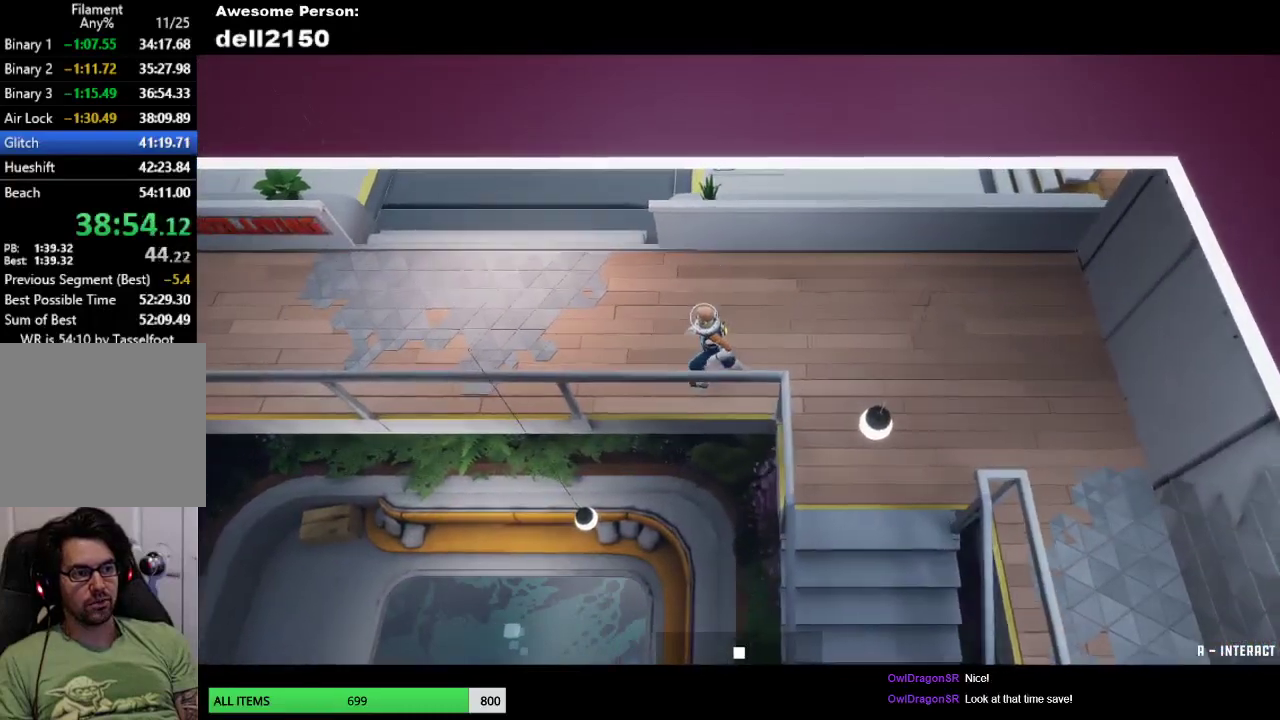
{"buttons": [], "left_stick": "left", "events": []}
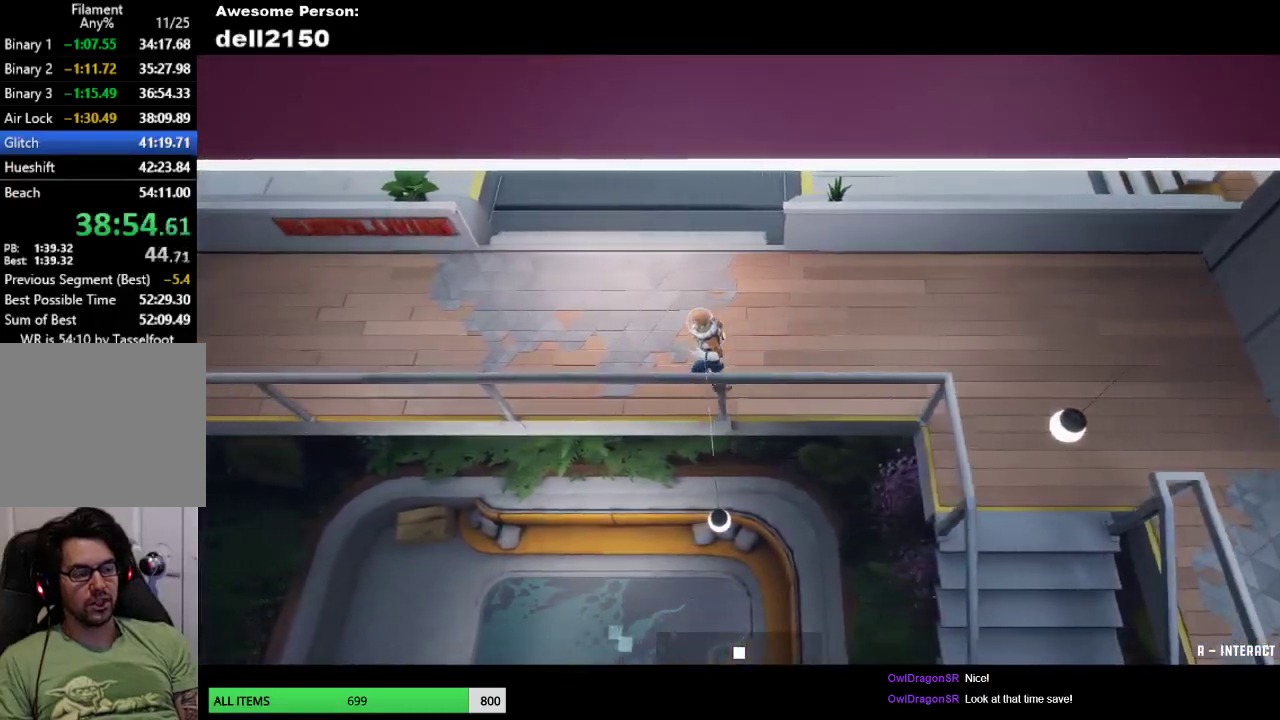
{"buttons": [], "left_stick": "left", "events": []}
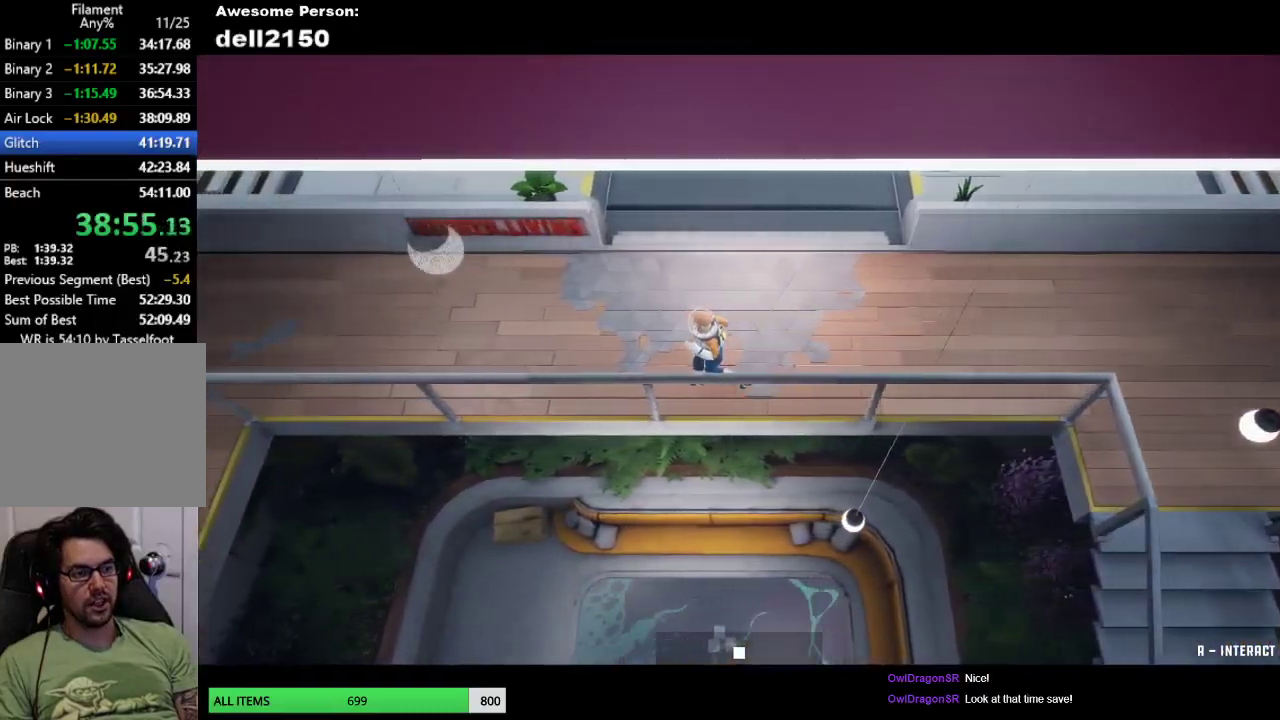
{"buttons": [], "left_stick": "left", "events": []}